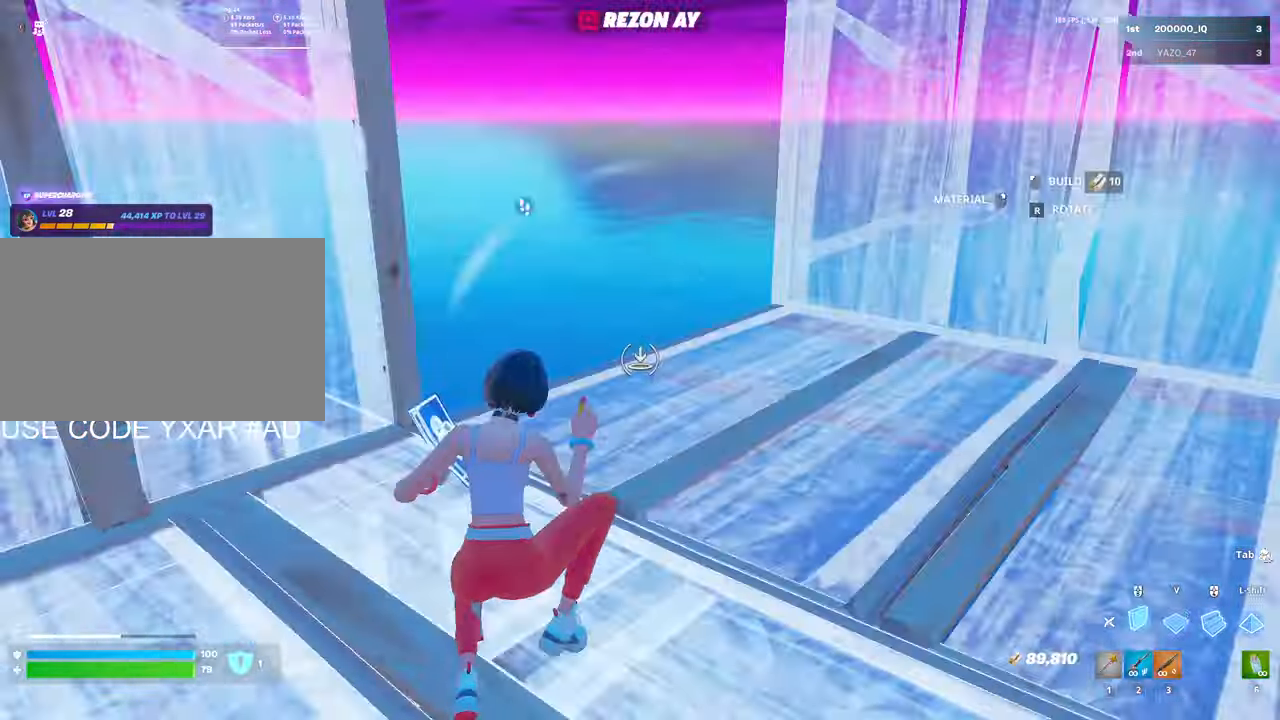
Gameplay with keyboard and mouse; each line is a JSON object with the keys and mouse buttons held at the frame after it. "events" lists presses ("down") and releases ("up") of "1", "2", "3", "4", "5", "a", "alt", "c", "caps_lock", "ctrl", "d", "e", "f", "g", "q", "r", "s", "shift", "space", "t", "tab", "v", "w", "x", "z", "mouse_left", "mouse_wheel" and "mouse_right" between this image and that frame as [ms after this image, input, new state], when the widget could be followed in between. "mouse_left", "mouse_wheel", "mouse_right" = the "left", "wheel", "right" buttons of the "mouse" list. No other keys are recorded. "wheel" means that the mouse wheel is clicked or scrolled. "mouse_move" is the direction in which the mouse moves at that frame (one of eight, or "still"), when it could be read.
{"keys": [], "mouse": ["left"], "mouse_move": "down-right", "events": [[100, "3", "down"], [150, "3", "up"], [200, "mouse_left", "up"], [350, "e", "down"], [350, "mouse_left", "down"], [350, "w", "up"], [417, "a", "down"], [417, "e", "up"], [467, "a", "up"]]}
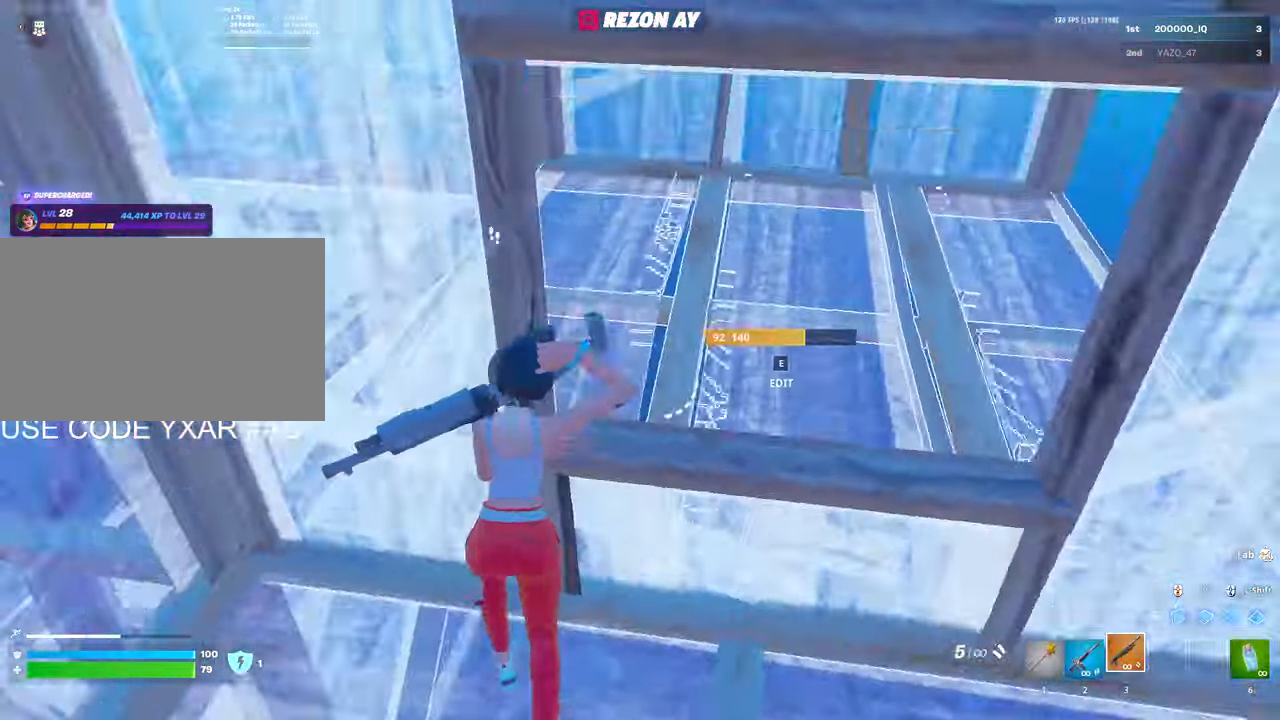
{"keys": ["e", "s"], "mouse": ["left"], "mouse_move": "up-left", "events": [[67, "a", "down"], [150, "s", "down"], [217, "mouse_left", "up"], [350, "a", "up"], [450, "e", "down"], [500, "mouse_left", "down"]]}
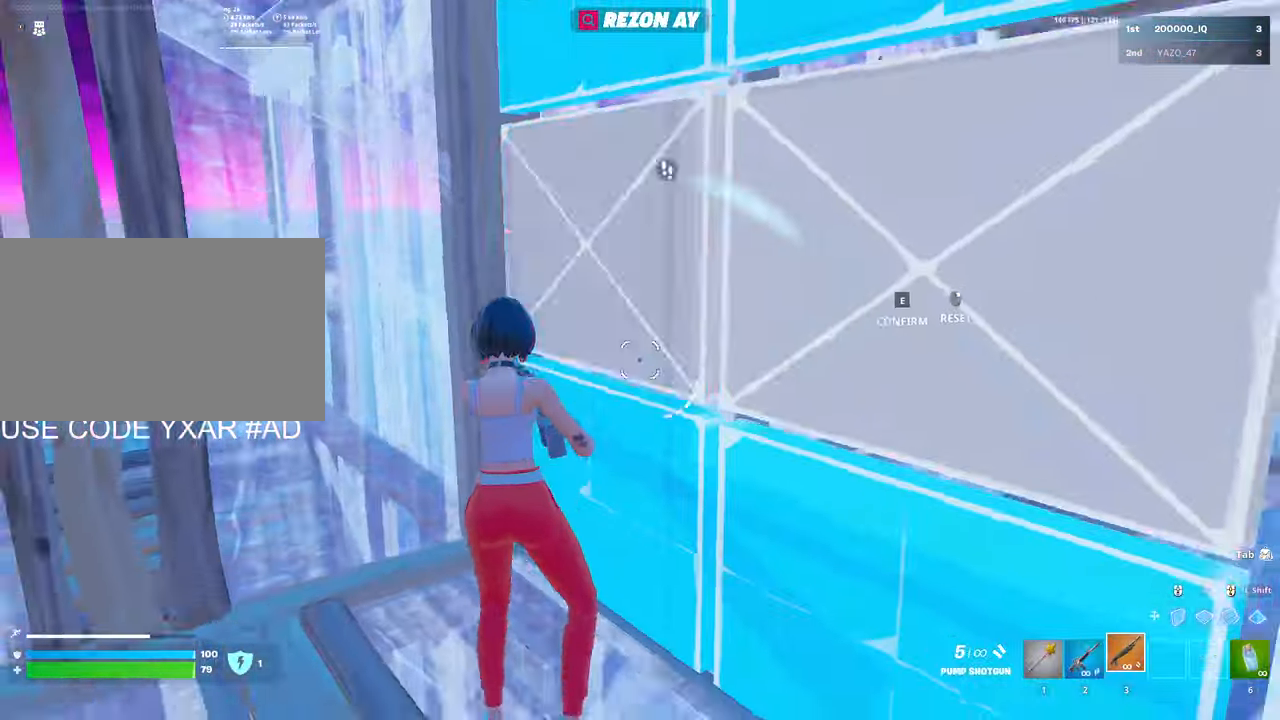
{"keys": ["d", "v", "w"], "mouse": [], "mouse_move": "down-left", "events": [[83, "e", "up"], [133, "mouse_left", "up"], [133, "s", "up"], [183, "d", "down"], [267, "w", "down"], [317, "v", "down"]]}
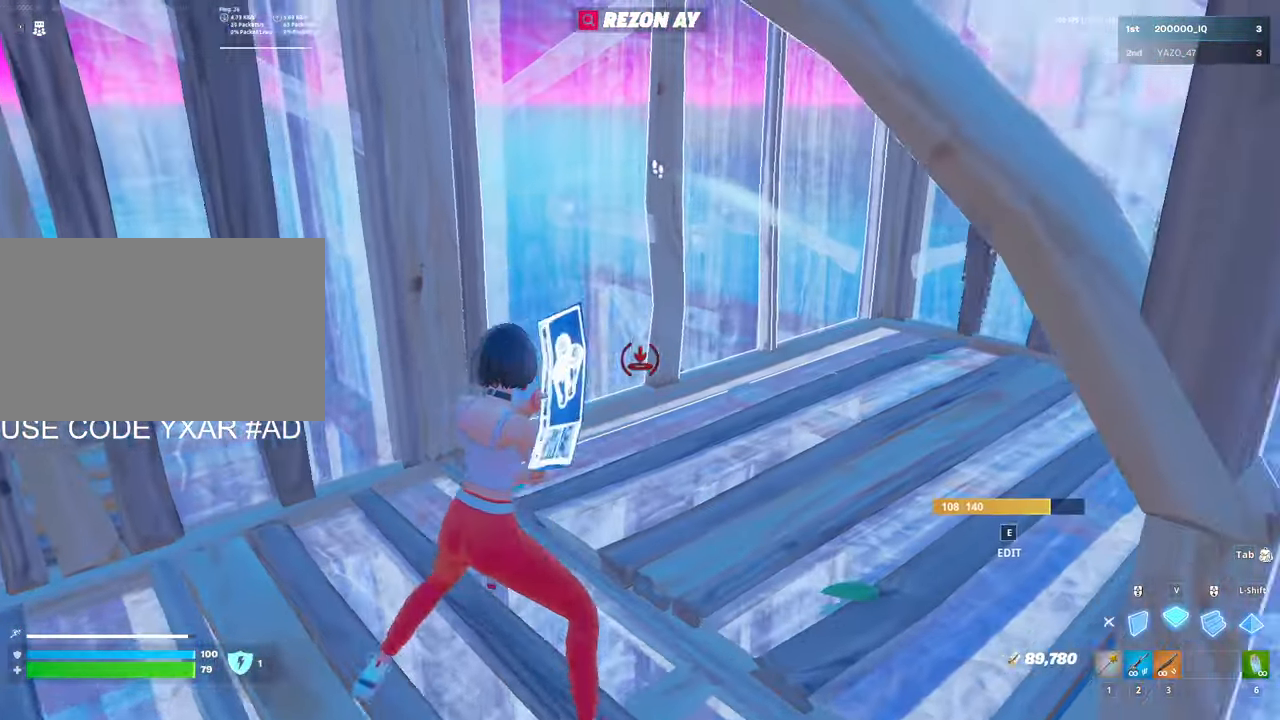
{"keys": ["w"], "mouse": [], "mouse_move": "right", "events": [[17, "v", "up"], [233, "c", "down"], [333, "c", "up"], [333, "d", "up"], [383, "space", "down"], [483, "space", "up"]]}
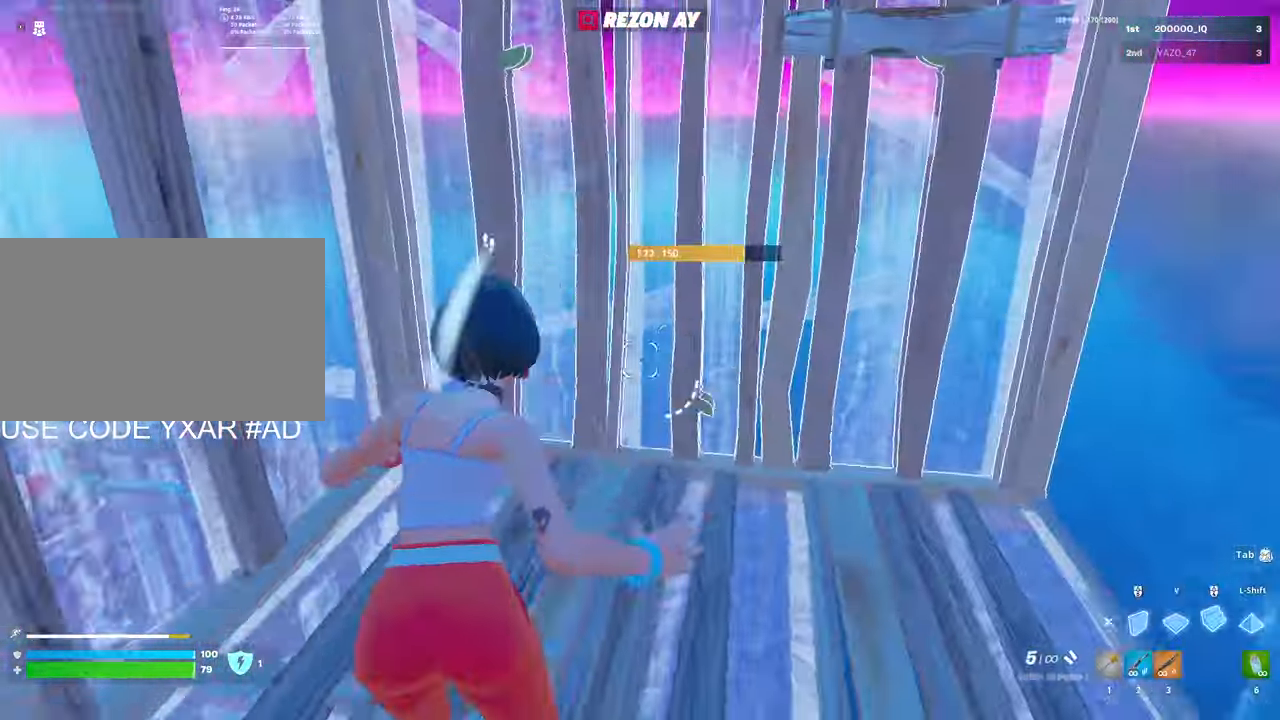
{"keys": ["d", "w"], "mouse": [], "mouse_move": "still", "events": [[67, "mouse_left", "down"], [117, "3", "down"], [167, "mouse_left", "up"], [217, "3", "up"], [483, "d", "down"]]}
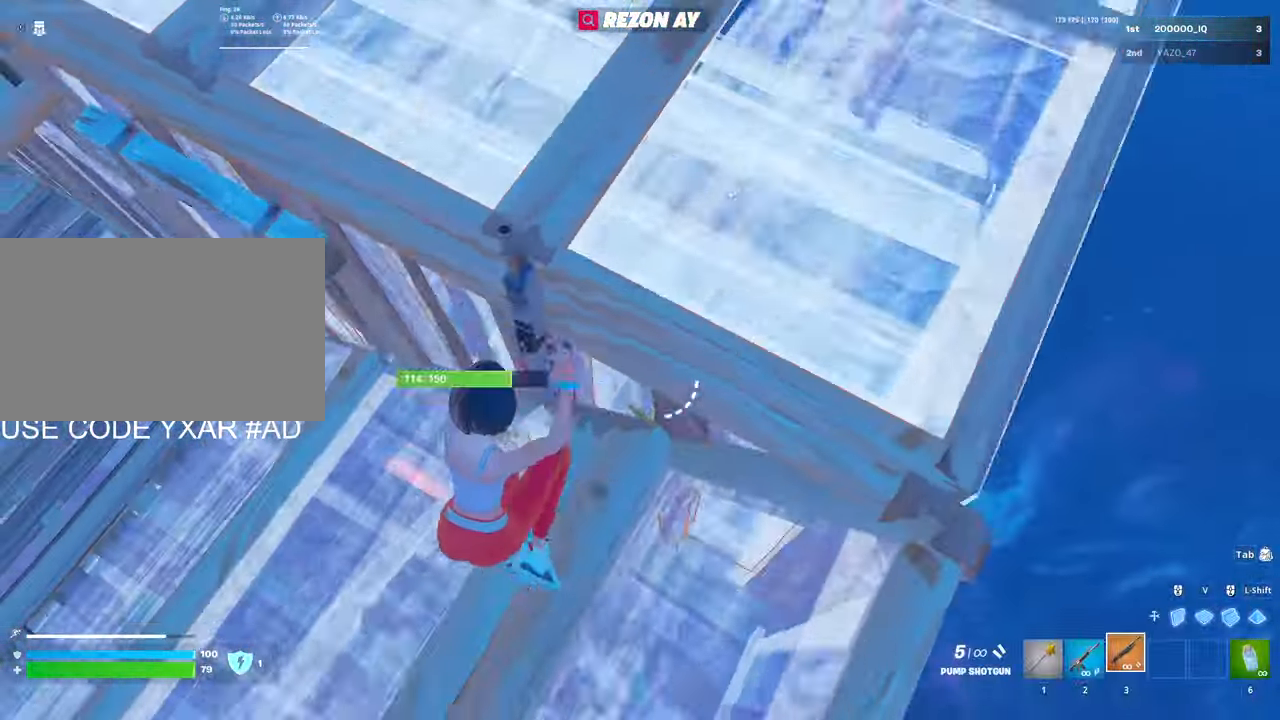
{"keys": ["d", "w"], "mouse": [], "mouse_move": "still", "events": [[83, "space", "down"], [133, "w", "up"], [167, "space", "up"], [450, "w", "down"]]}
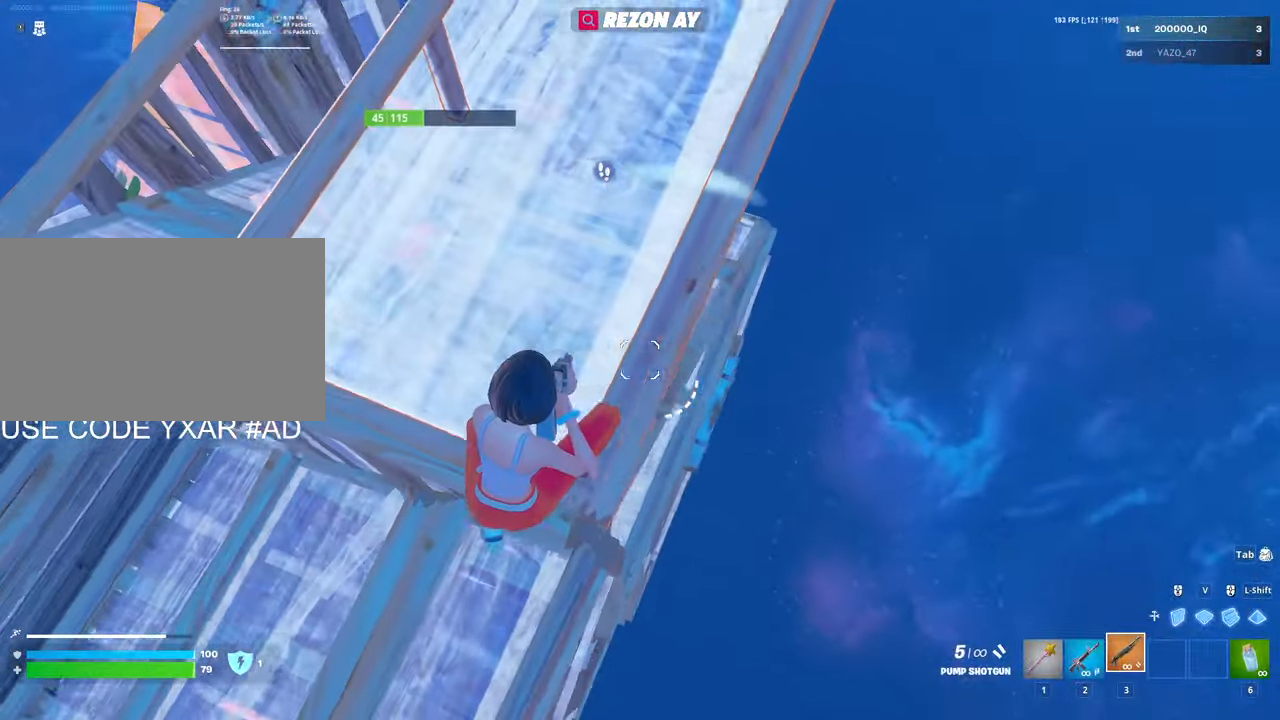
{"keys": ["w"], "mouse": ["left"], "mouse_move": "up", "events": [[150, "shift", "down"], [233, "shift", "up"], [283, "mouse_left", "down"], [467, "d", "up"]]}
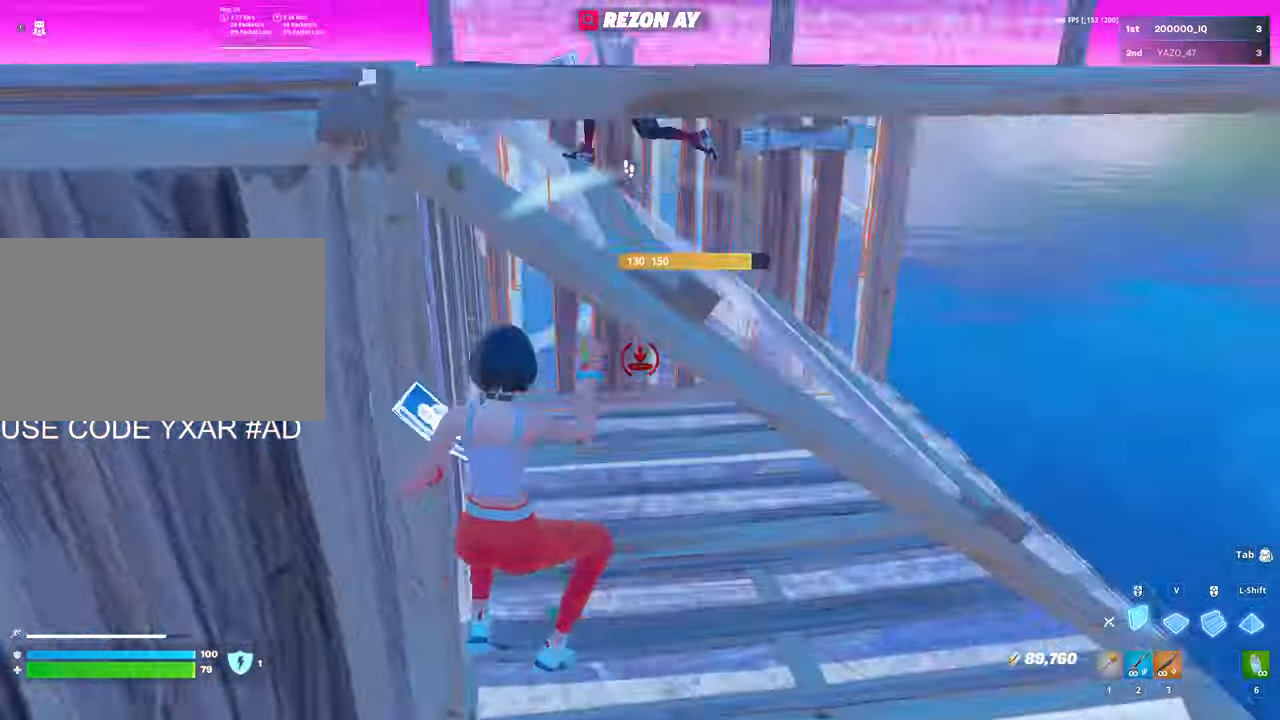
{"keys": ["d", "s"], "mouse": [], "mouse_move": "left", "events": [[117, "3", "down"], [117, "mouse_left", "up"], [167, "3", "up"], [167, "w", "up"], [250, "s", "down"], [300, "e", "down"], [350, "mouse_left", "down"], [400, "e", "up"], [450, "mouse_left", "up"], [483, "d", "down"]]}
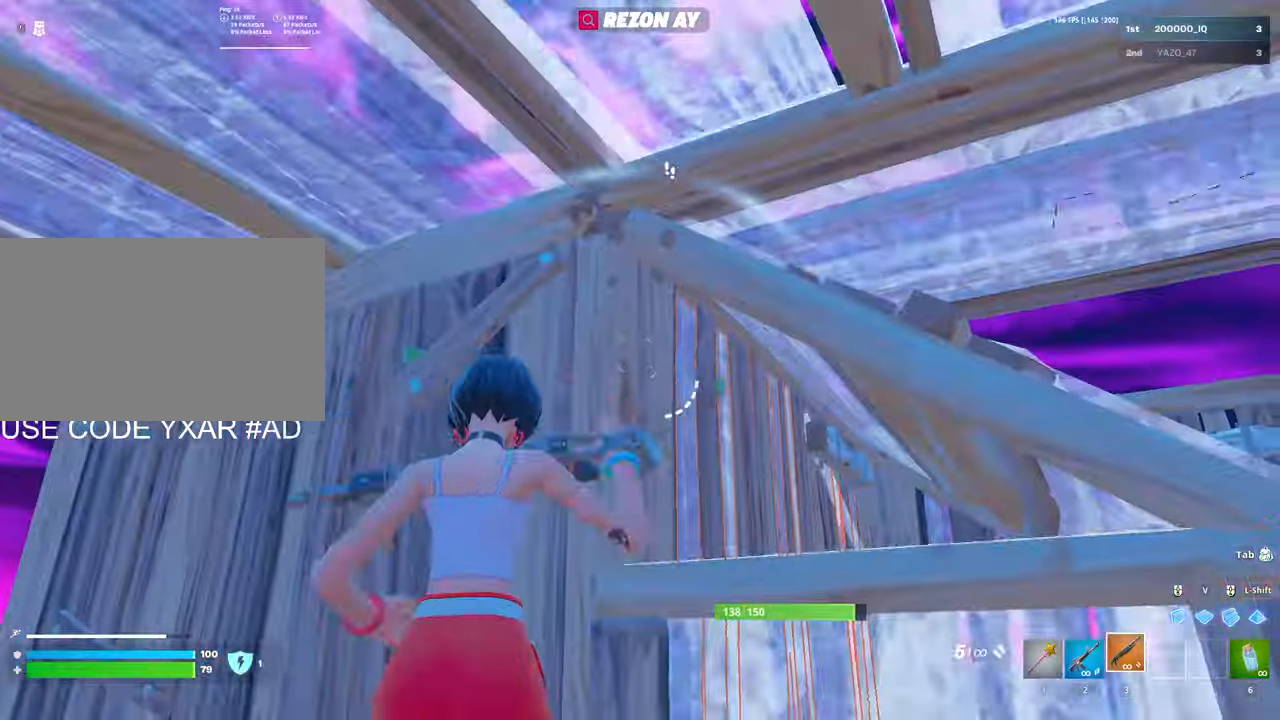
{"keys": ["a", "d", "s"], "mouse": [], "mouse_move": "right", "events": [[400, "a", "down"], [400, "d", "up"], [500, "d", "down"]]}
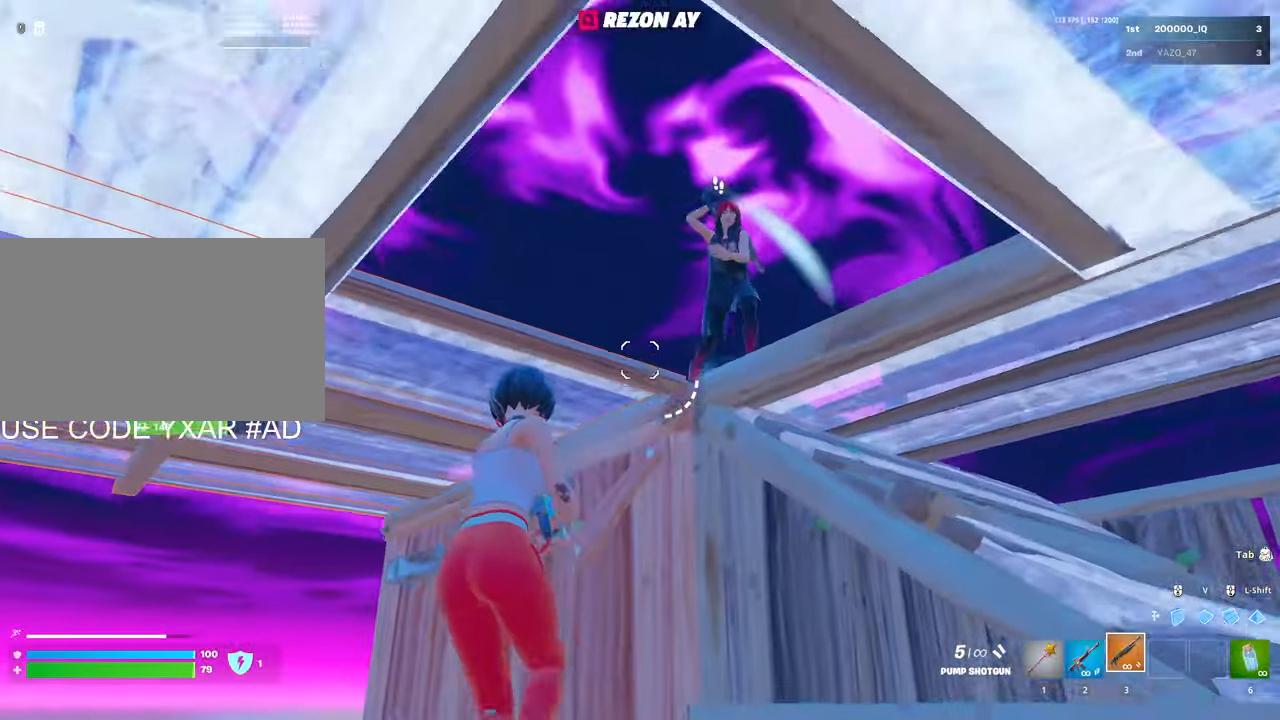
{"keys": ["s"], "mouse": ["left"], "mouse_move": "right", "events": [[50, "a", "up"], [150, "d", "up"], [200, "mouse_left", "down"], [283, "d", "down"], [283, "mouse_left", "up"], [383, "d", "up"], [383, "mouse_left", "down"]]}
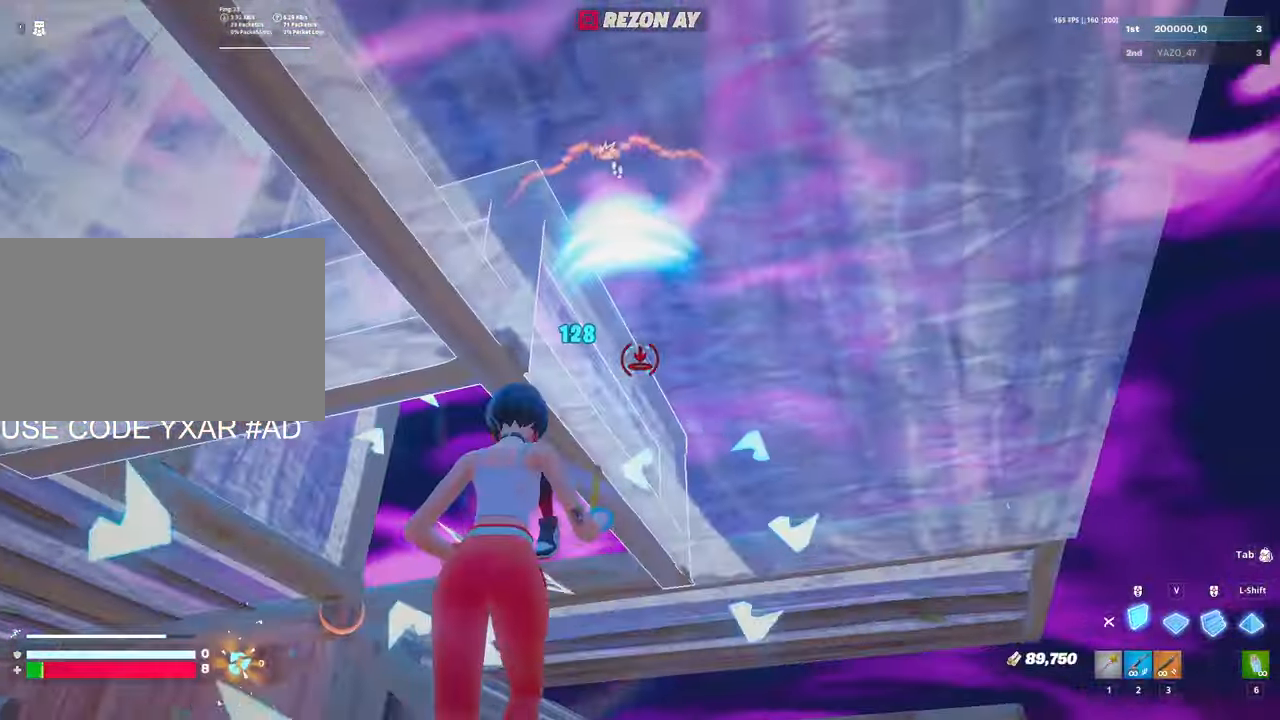
{"keys": ["a"], "mouse": [], "mouse_move": "right", "events": [[117, "3", "down"], [117, "a", "down"], [117, "mouse_left", "up"], [200, "s", "up"], [250, "3", "up"], [400, "e", "down"], [450, "e", "up"], [450, "mouse_left", "down"], [483, "mouse_left", "up"]]}
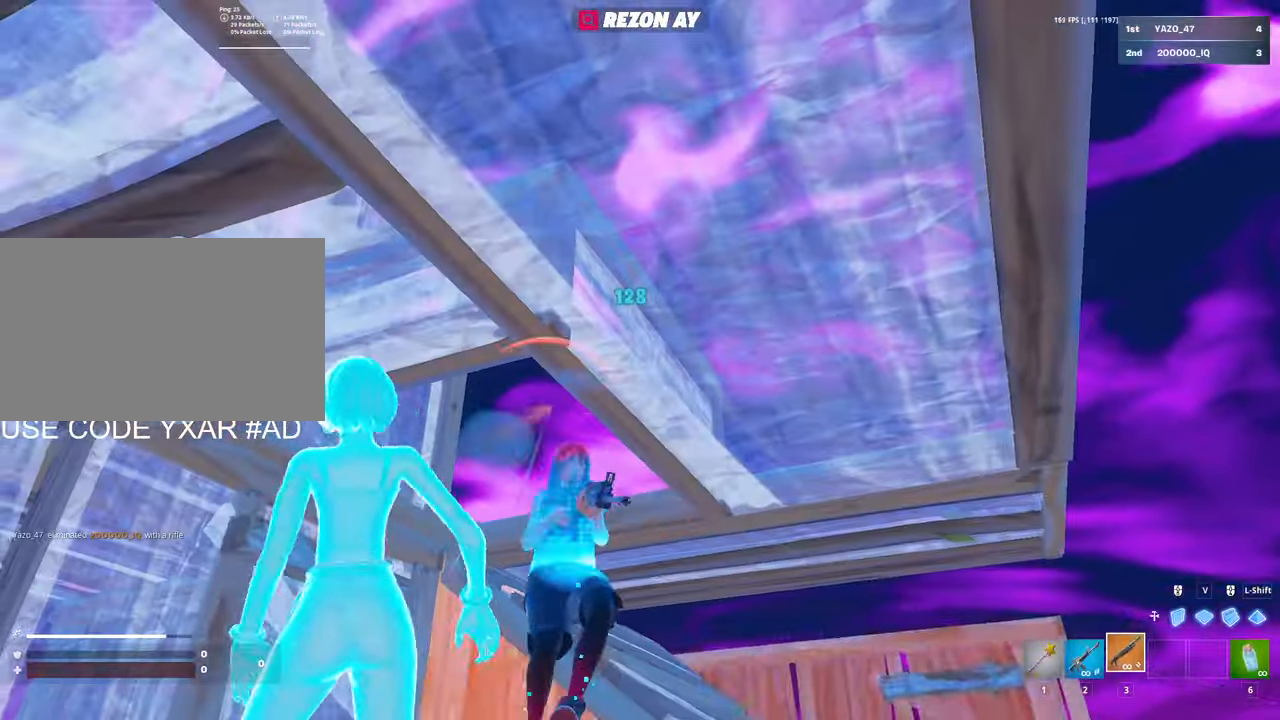
{"keys": ["w"], "mouse": [], "mouse_move": "down", "events": [[217, "a", "up"], [450, "w", "down"]]}
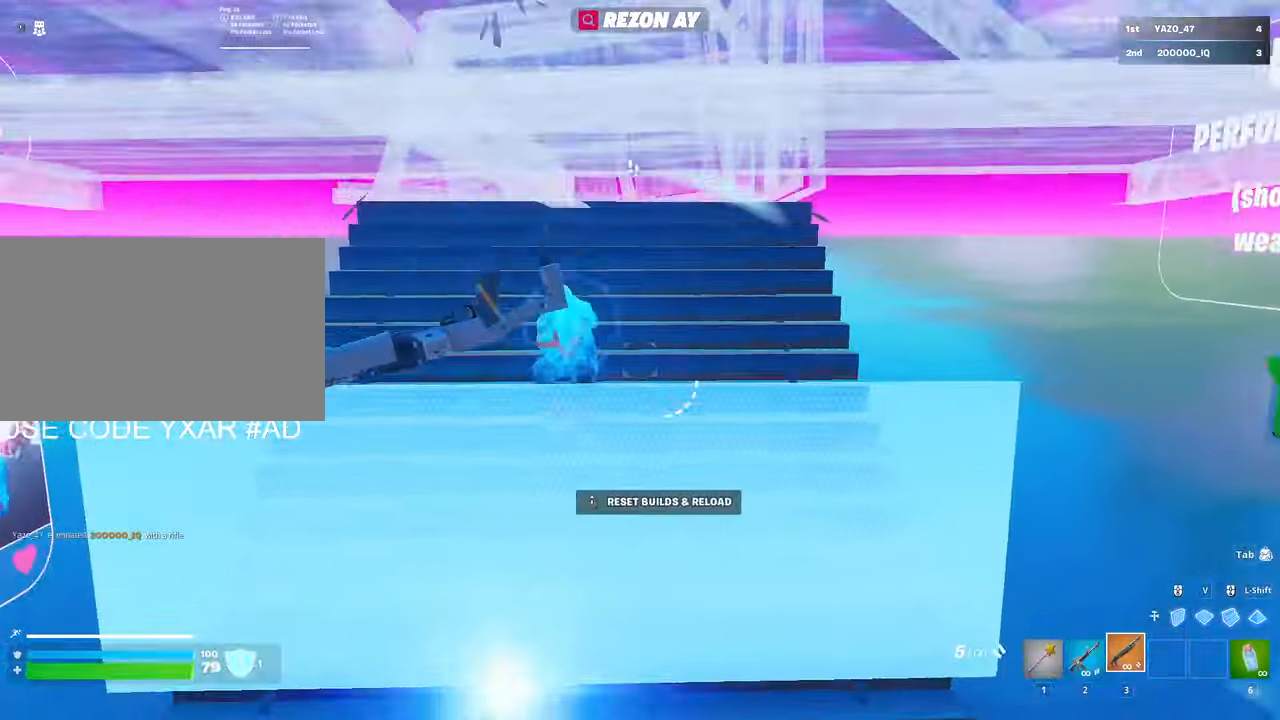
{"keys": ["w"], "mouse": [], "mouse_move": "up-right", "events": [[100, "c", "down"], [200, "a", "down"], [233, "c", "up"], [333, "a", "up"]]}
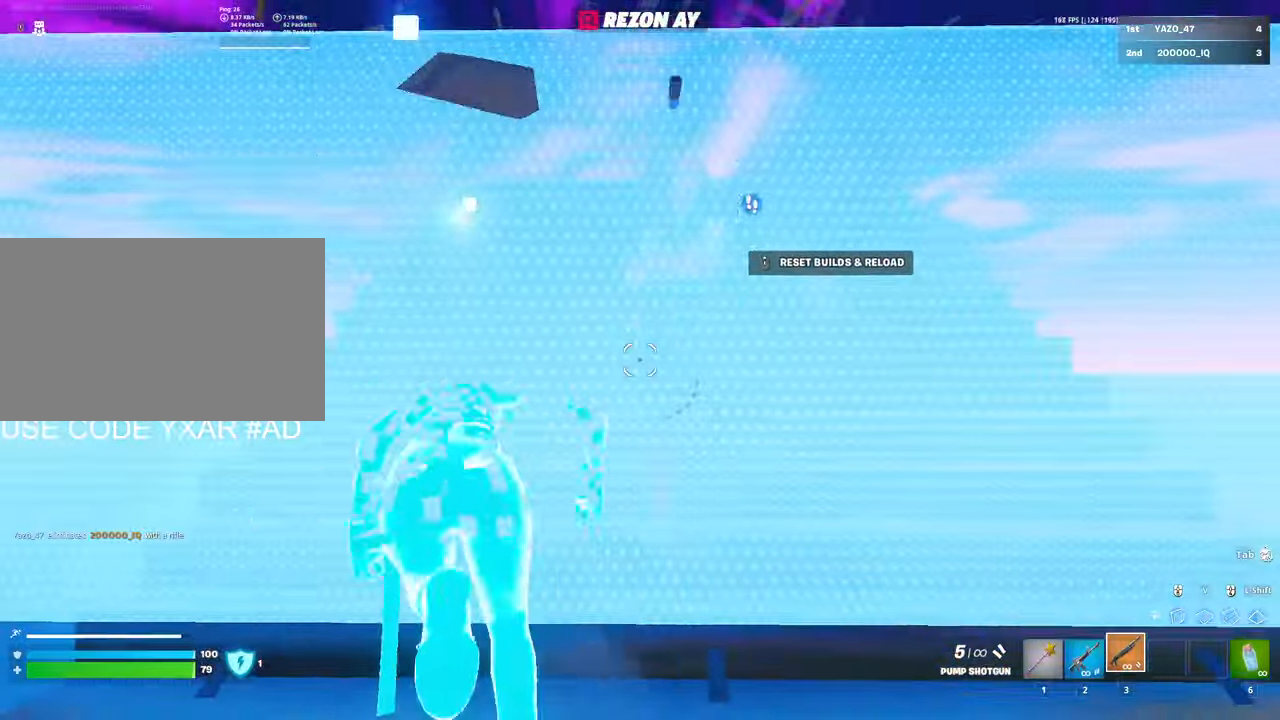
{"keys": ["a", "w"], "mouse": [], "mouse_move": "still", "events": [[433, "a", "down"]]}
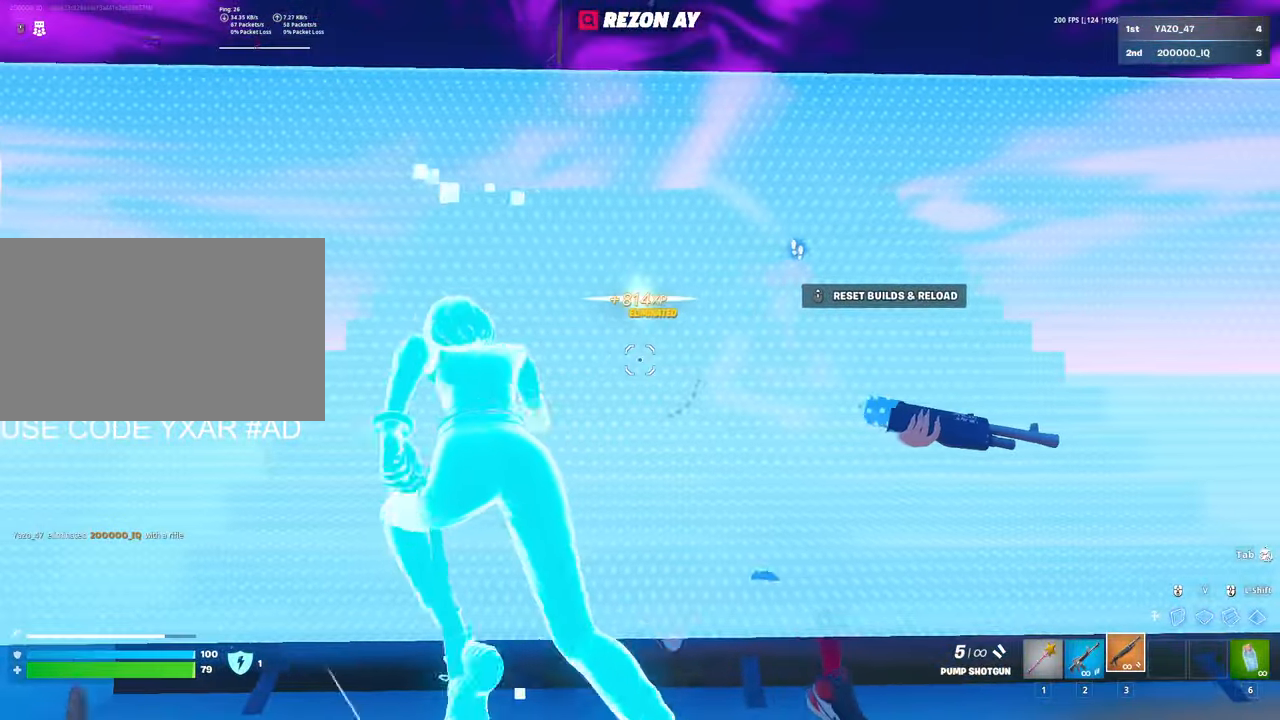
{"keys": ["d", "w"], "mouse": [], "mouse_move": "still", "events": [[83, "a", "up"], [317, "a", "down"], [417, "a", "up"], [450, "d", "down"]]}
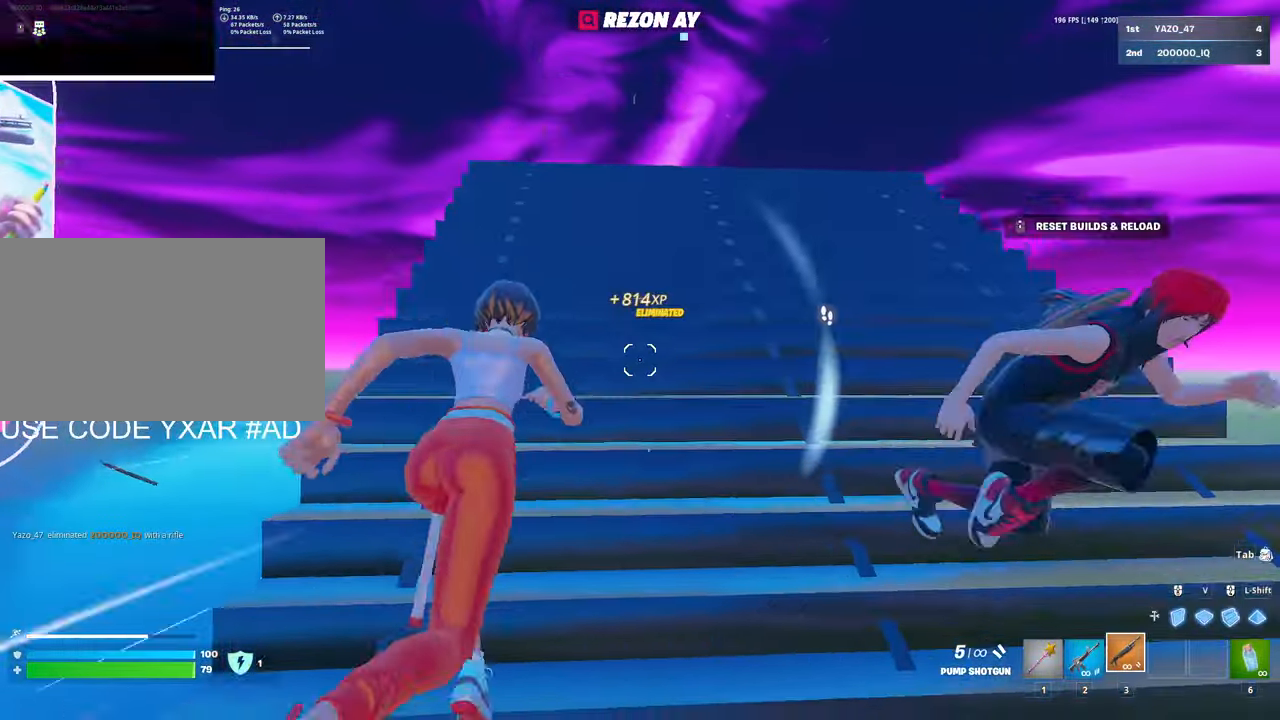
{"keys": ["w"], "mouse": [], "mouse_move": "still", "events": [[50, "a", "down"], [50, "d", "up"], [150, "a", "up"]]}
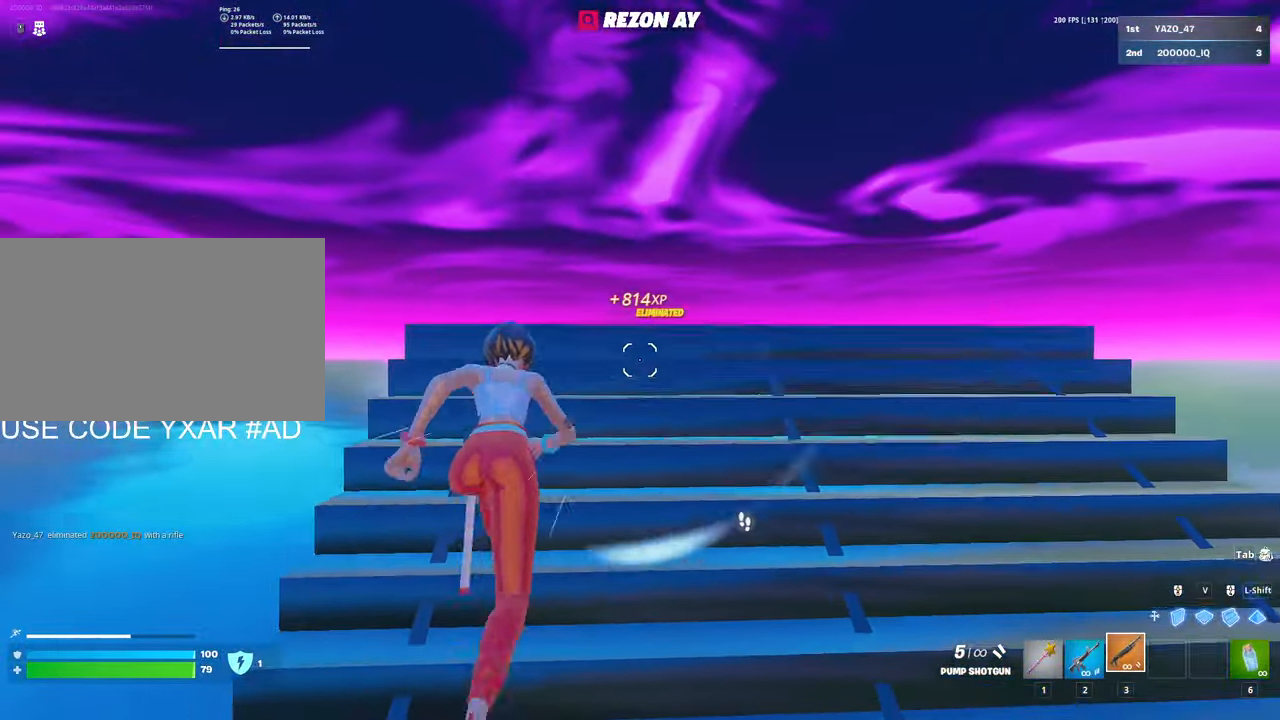
{"keys": ["a", "w"], "mouse": [], "mouse_move": "up", "events": [[67, "v", "down"], [167, "mouse_left", "down"], [200, "v", "up"], [350, "c", "down"], [383, "a", "down"], [433, "c", "up"], [433, "mouse_left", "up"]]}
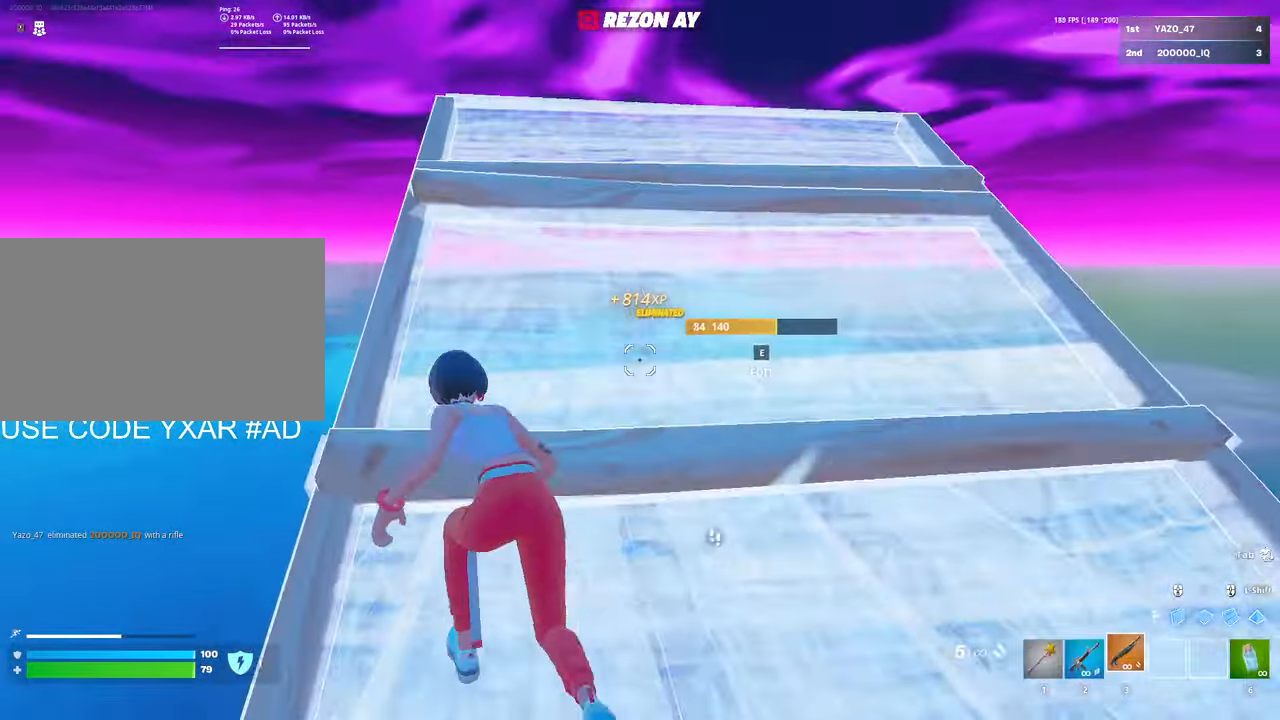
{"keys": ["w"], "mouse": ["left"], "mouse_move": "down-right", "events": [[33, "a", "up"], [367, "mouse_left", "down"], [367, "space", "down"], [450, "space", "up"]]}
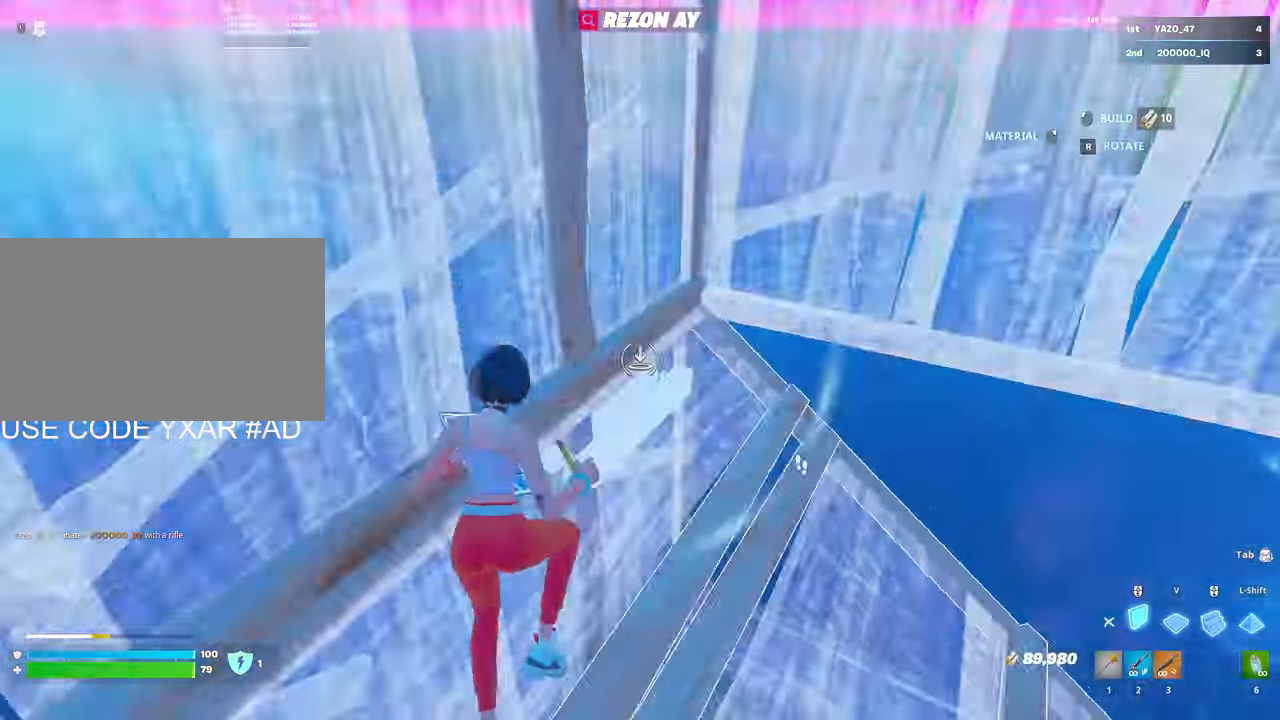
{"keys": ["w"], "mouse": ["left"], "mouse_move": "up", "events": [[50, "v", "down"], [183, "a", "down"], [183, "v", "up"], [383, "a", "up"], [417, "space", "down"], [467, "space", "up"]]}
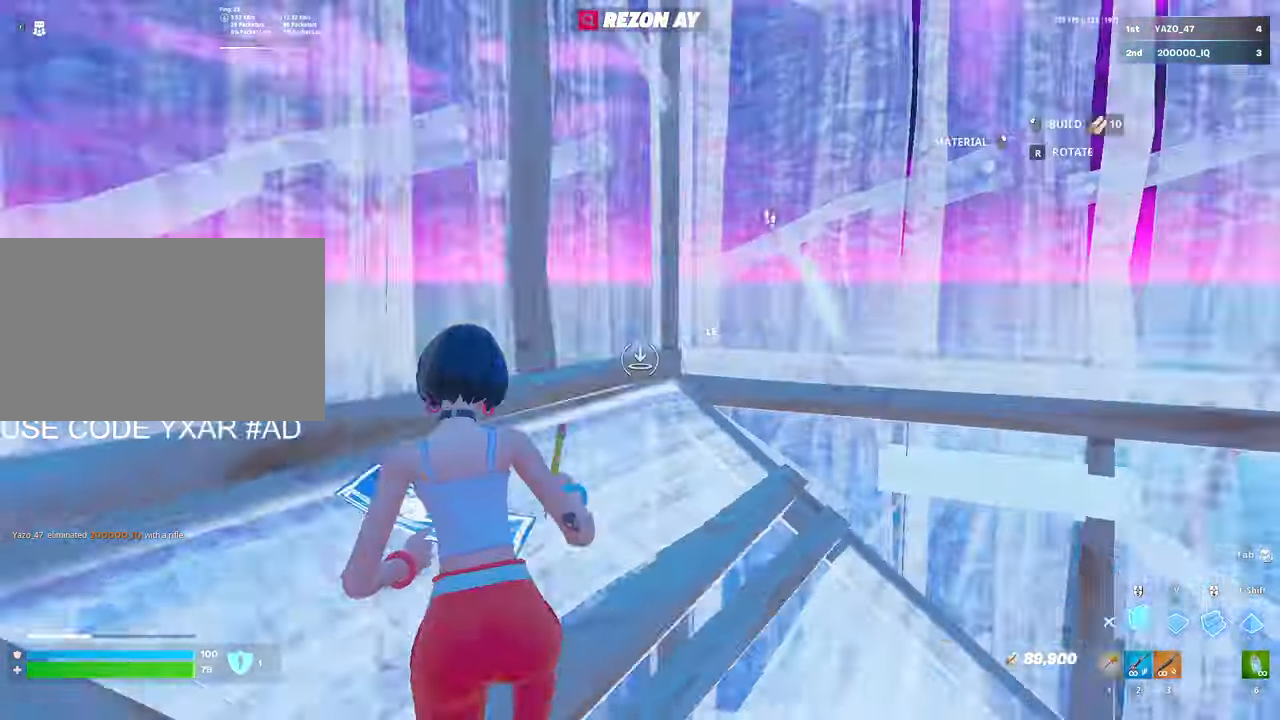
{"keys": ["w"], "mouse": ["left"], "mouse_move": "still", "events": [[67, "v", "down"], [200, "v", "up"]]}
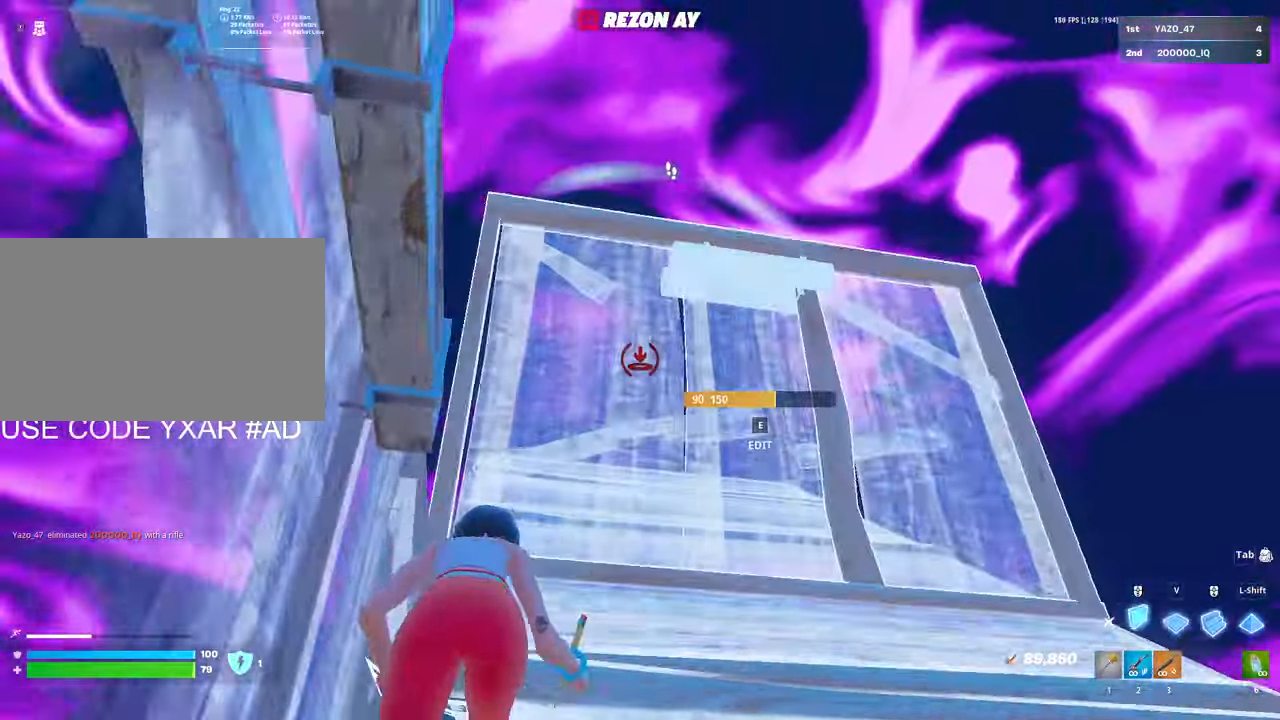
{"keys": ["e", "w"], "mouse": [], "mouse_move": "down", "events": [[33, "mouse_left", "up"], [83, "e", "down"], [133, "mouse_left", "down"], [183, "e", "up"], [217, "mouse_left", "up"], [267, "mouse_left", "down"], [267, "v", "down"], [367, "3", "down"], [367, "v", "up"], [417, "3", "up"], [417, "mouse_left", "up"], [500, "e", "down"]]}
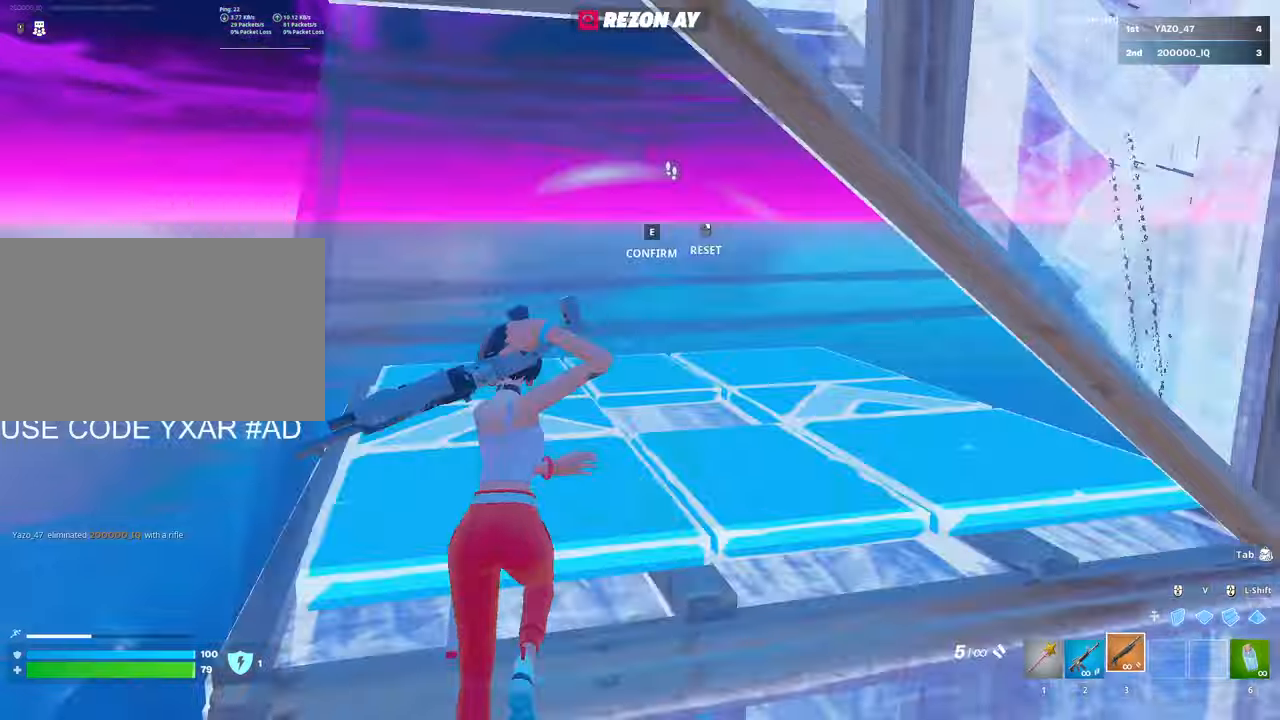
{"keys": ["d", "s"], "mouse": [], "mouse_move": "still", "events": [[50, "mouse_left", "down"], [50, "w", "up"], [100, "e", "up"], [150, "mouse_left", "up"], [150, "s", "down"], [233, "e", "down"], [283, "mouse_left", "down"], [333, "ctrl", "down"], [333, "e", "up"], [417, "d", "down"], [467, "ctrl", "up"], [467, "mouse_left", "up"]]}
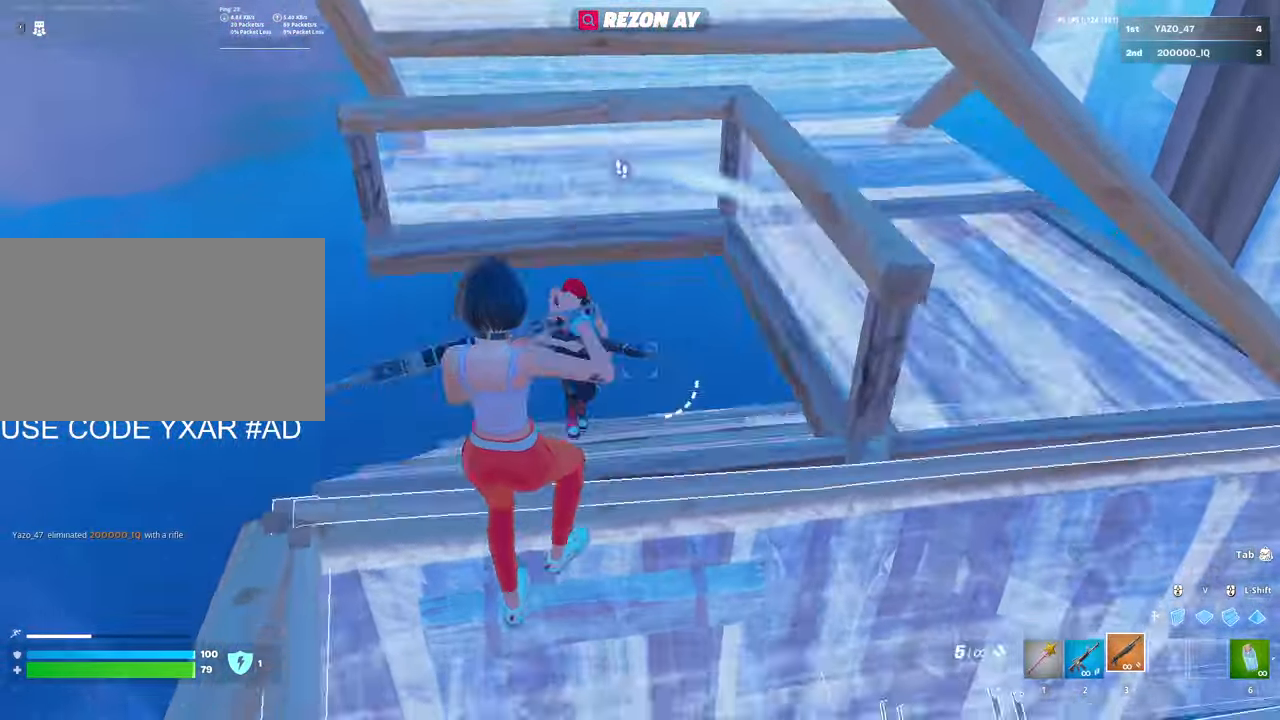
{"keys": ["w"], "mouse": ["left"], "mouse_move": "up-right", "events": [[117, "s", "up"], [350, "space", "down"], [350, "w", "down"], [400, "d", "up"], [433, "mouse_left", "down"], [483, "space", "up"]]}
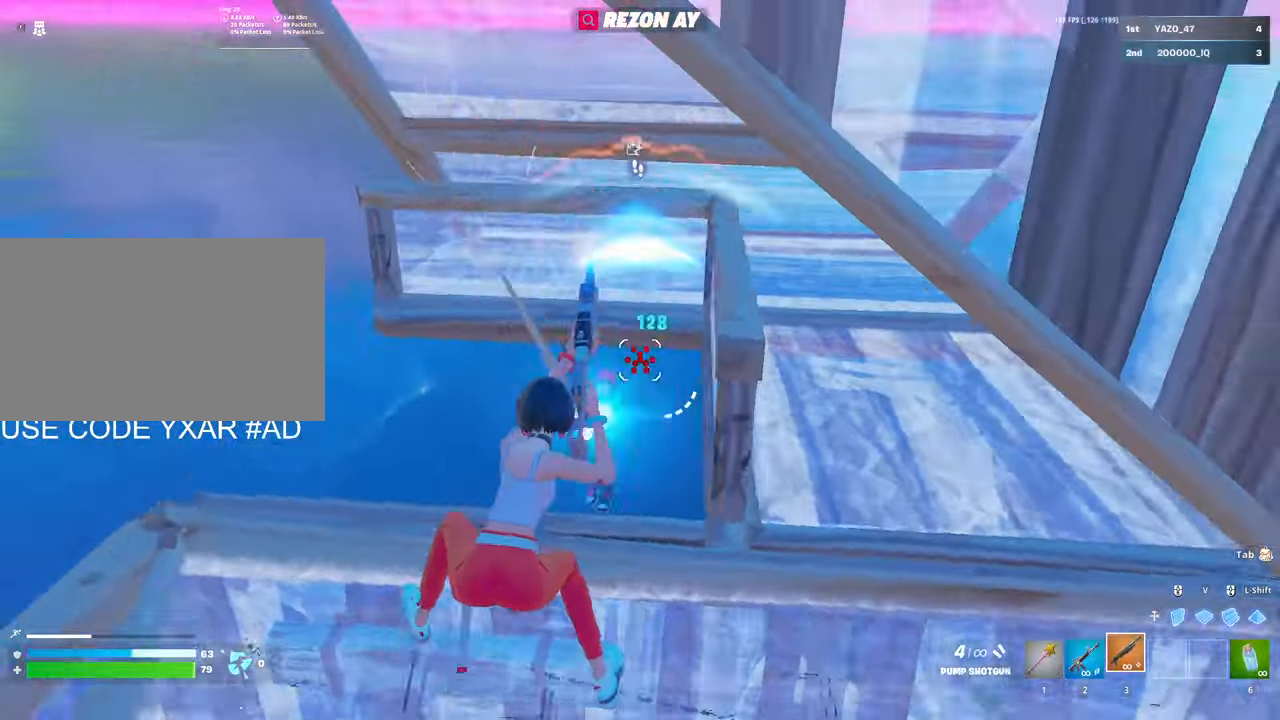
{"keys": ["s"], "mouse": [], "mouse_move": "right", "events": [[33, "mouse_left", "up"], [83, "mouse_wheel", "down"], [133, "a", "down"], [133, "v", "down"], [133, "w", "up"], [183, "mouse_left", "down"], [183, "mouse_wheel", "up"], [183, "v", "up"], [217, "s", "down"], [267, "a", "up"], [417, "3", "down"], [450, "3", "up"], [500, "mouse_left", "up"]]}
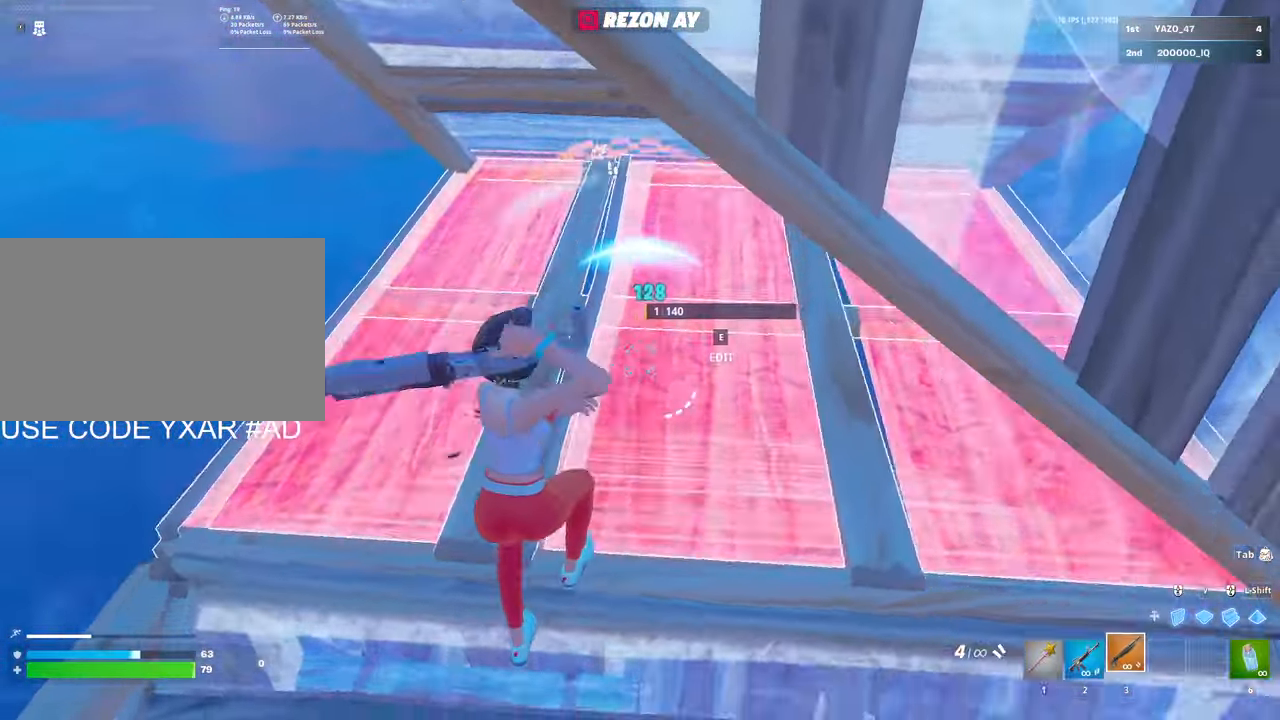
{"keys": ["d", "s"], "mouse": [], "mouse_move": "right", "events": [[50, "e", "down"], [100, "mouse_left", "down"], [150, "ctrl", "down"], [150, "e", "up"], [300, "ctrl", "up"], [333, "mouse_left", "up"], [467, "d", "down"]]}
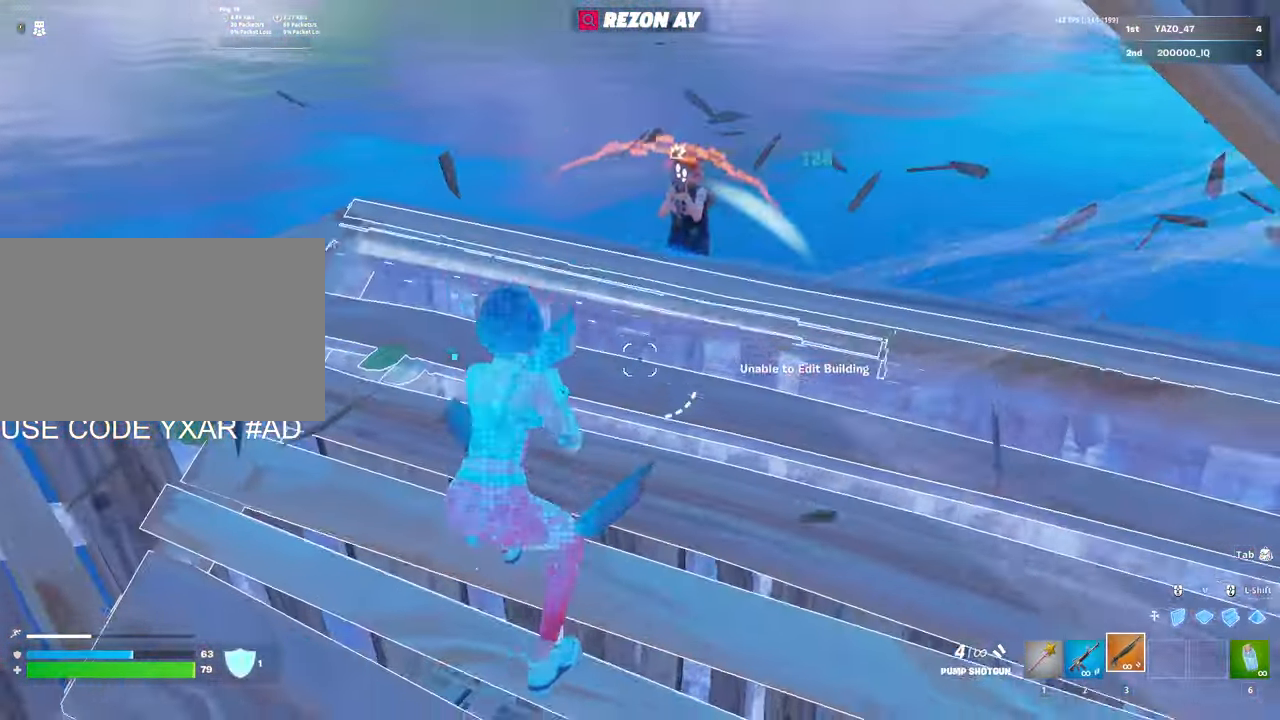
{"keys": ["a"], "mouse": [], "mouse_move": "right", "events": [[67, "s", "up"], [67, "space", "down"], [167, "space", "up"], [267, "space", "down"], [350, "mouse_left", "down"], [350, "space", "up"], [400, "a", "down"], [450, "d", "up"], [450, "mouse_left", "up"]]}
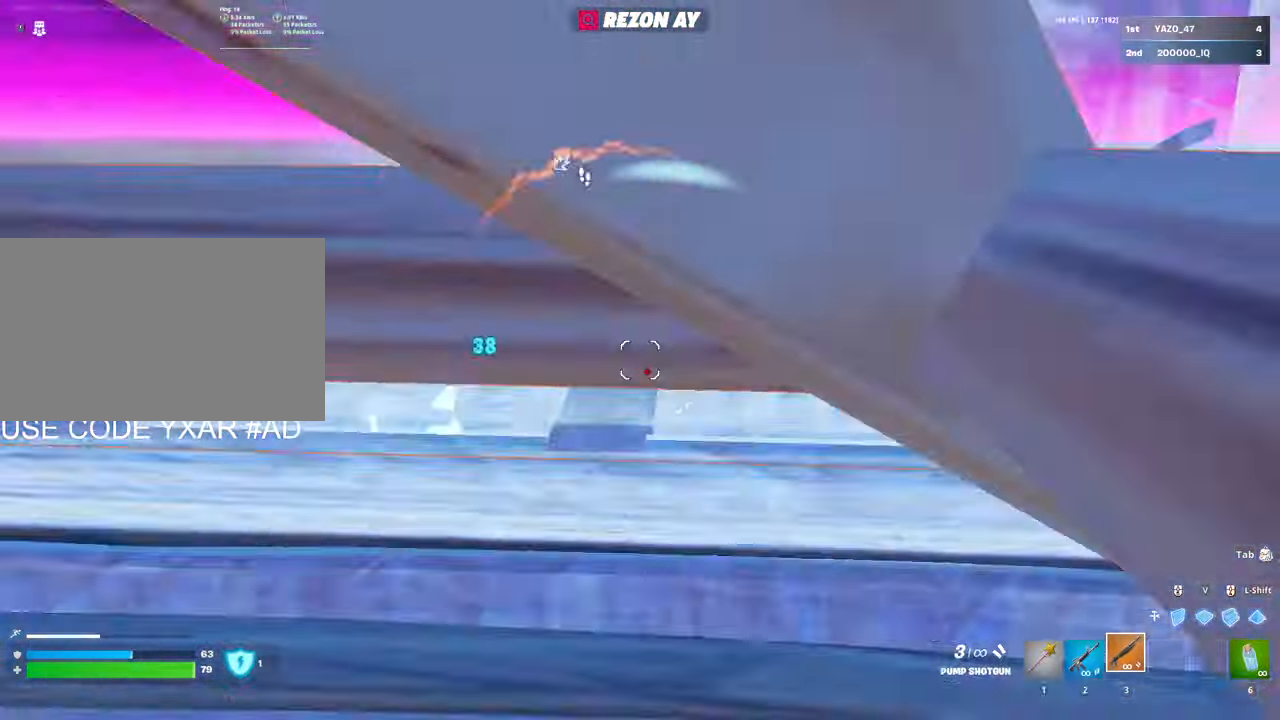
{"keys": ["a"], "mouse": [], "mouse_move": "up-left", "events": [[33, "mouse_wheel", "down"], [133, "mouse_wheel", "up"], [183, "v", "down"], [267, "v", "up"], [317, "3", "down"], [417, "3", "up"]]}
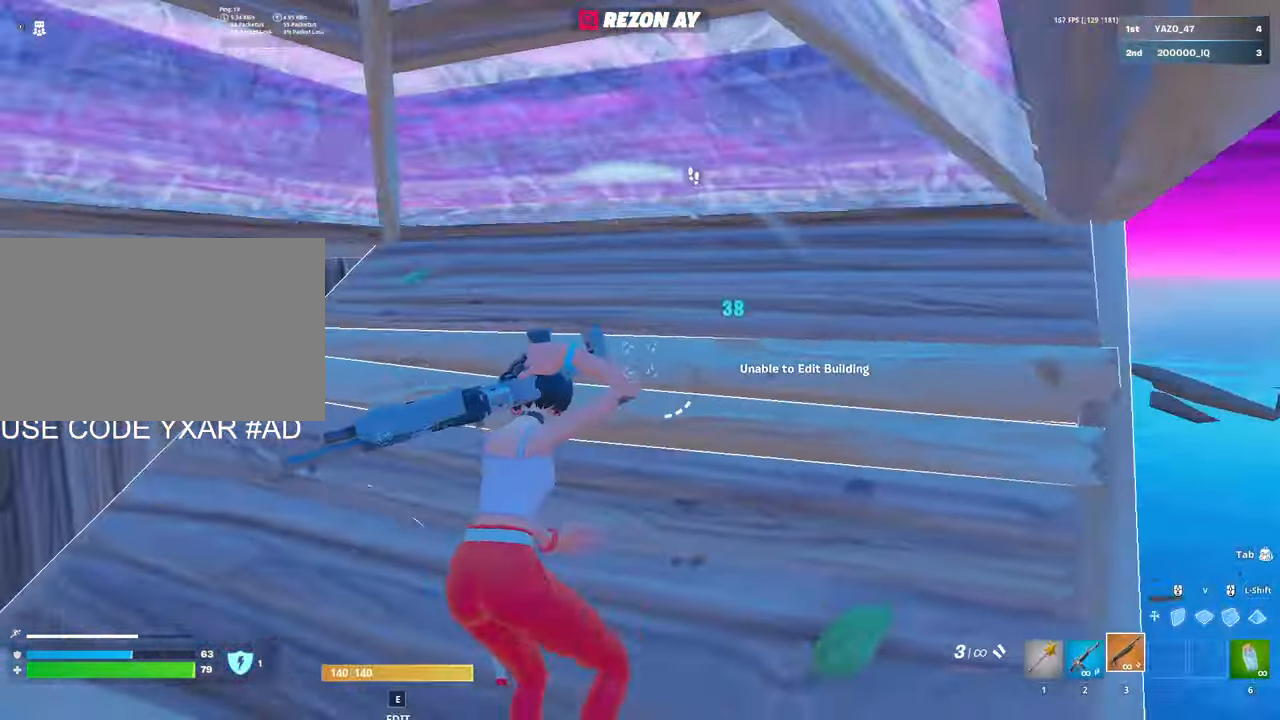
{"keys": ["a", "w"], "mouse": [], "mouse_move": "left", "events": [[333, "v", "down"], [383, "mouse_left", "down"], [433, "3", "down"], [433, "v", "up"], [467, "3", "up"], [467, "mouse_left", "up"], [467, "w", "down"]]}
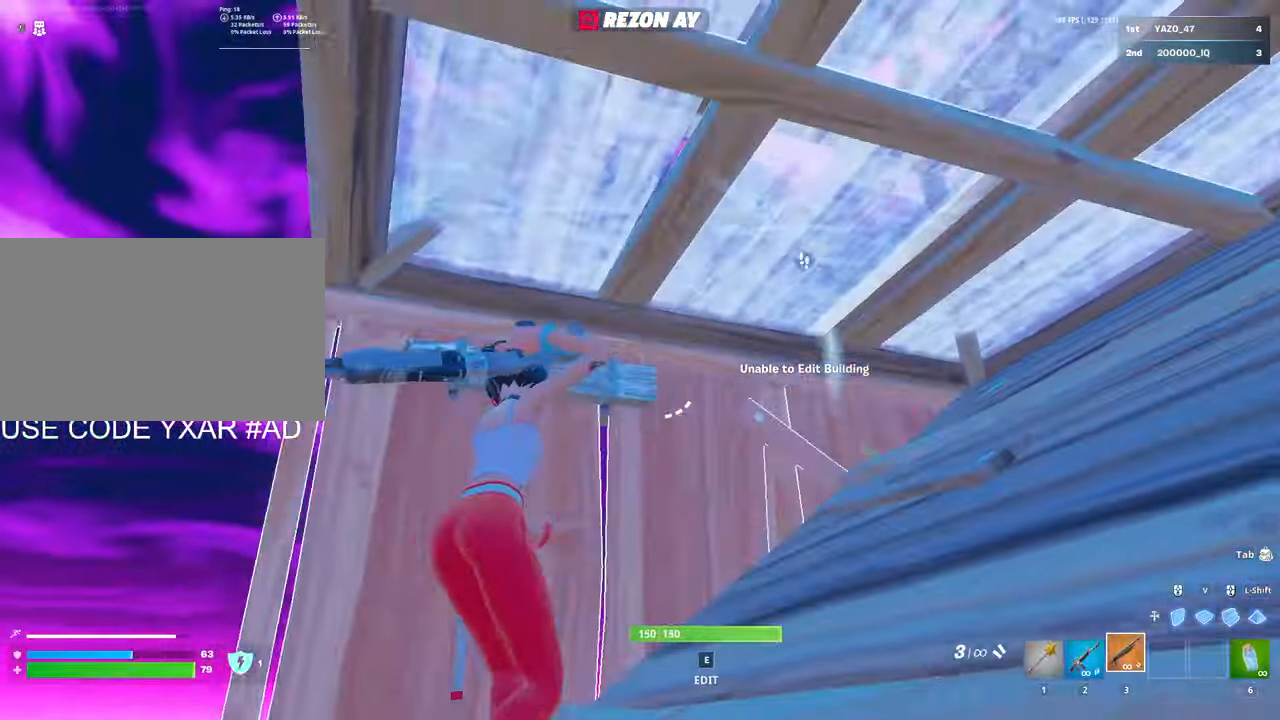
{"keys": ["a", "w"], "mouse": [], "mouse_move": "up-right", "events": [[17, "a", "up"], [67, "e", "down"], [67, "mouse_left", "down"], [167, "e", "up"], [167, "mouse_left", "up"], [250, "c", "down"], [300, "c", "up"], [350, "a", "down"], [433, "space", "down"], [483, "space", "up"]]}
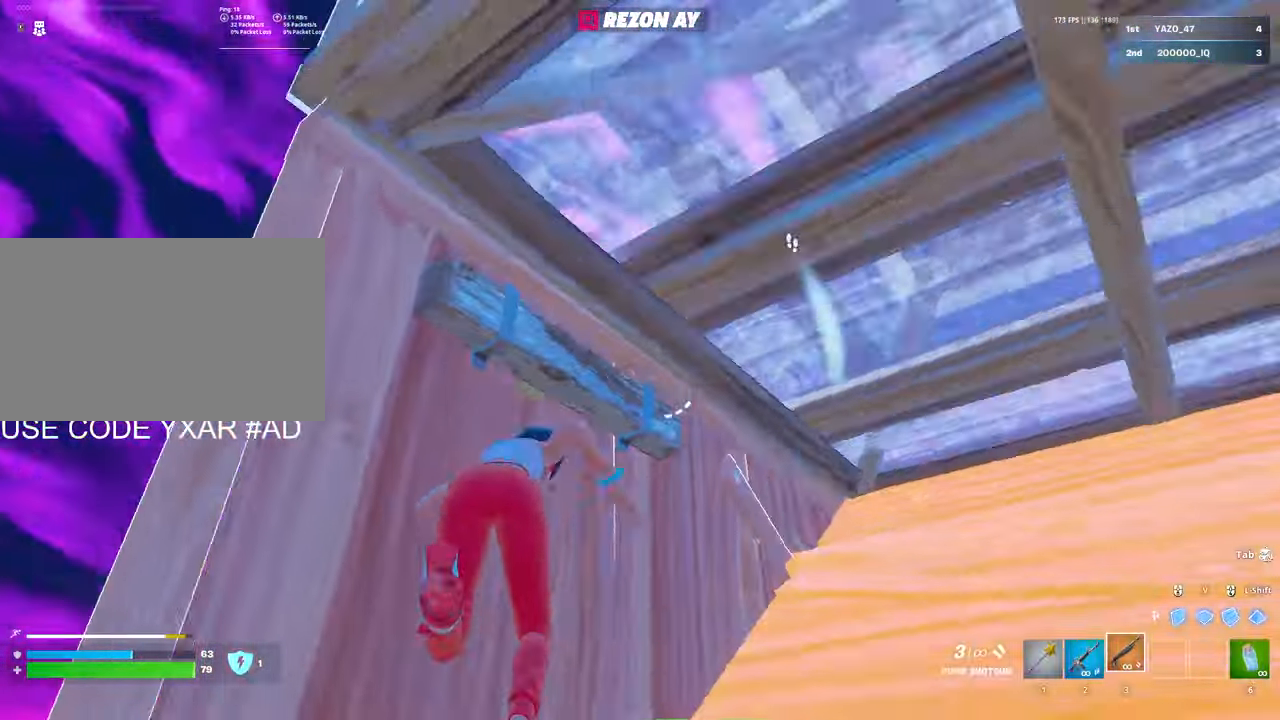
{"keys": ["d", "w"], "mouse": [], "mouse_move": "up", "events": [[83, "w", "up"], [133, "a", "up"], [233, "d", "down"], [467, "w", "down"]]}